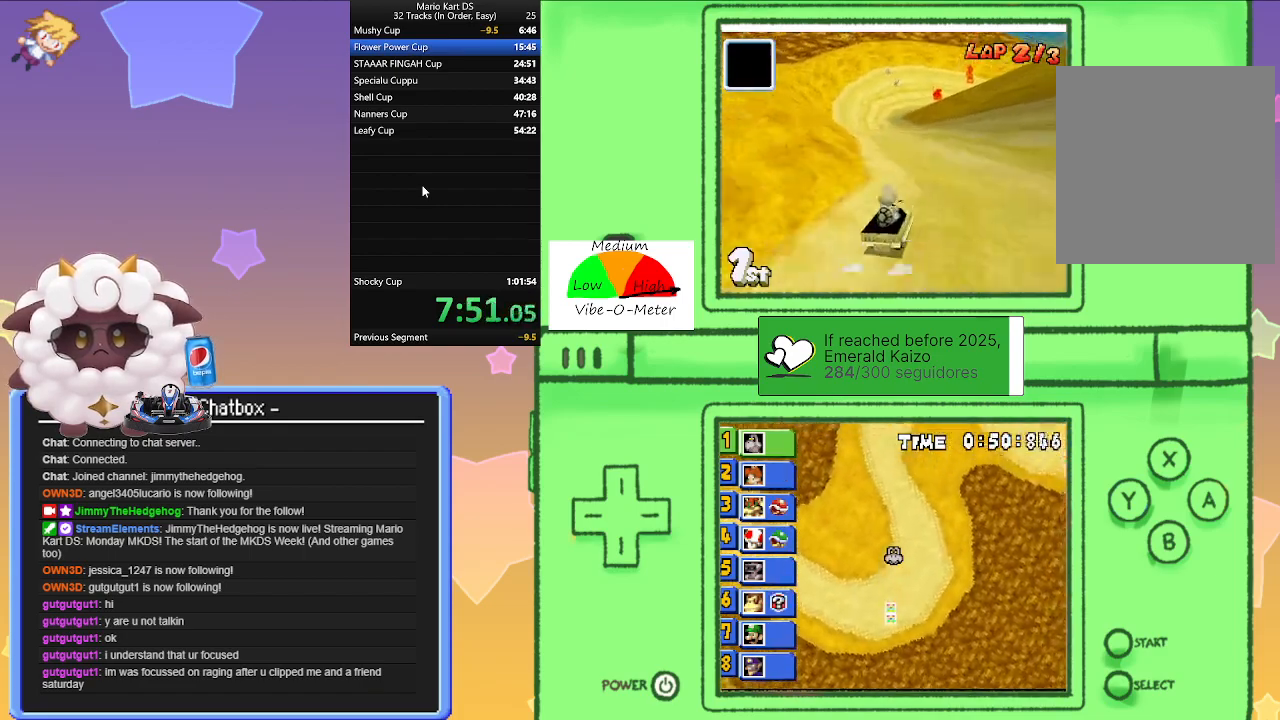
Gameplay with a controller (Nintendo layout); each line is a JSON object with the inputs held at the frame after it. "events" lists button and stick changes between this image and that frame as [ms after this image, input, new state], when the widget could be followed in between. Not read: L2 L3 R3 right_stick.
{"buttons": ["A", "R1"], "left_stick": "center", "events": [[100, "left_stick", "right"], [283, "left_stick", "center"], [333, "left_stick", "left"], [483, "left_stick", "center"]]}
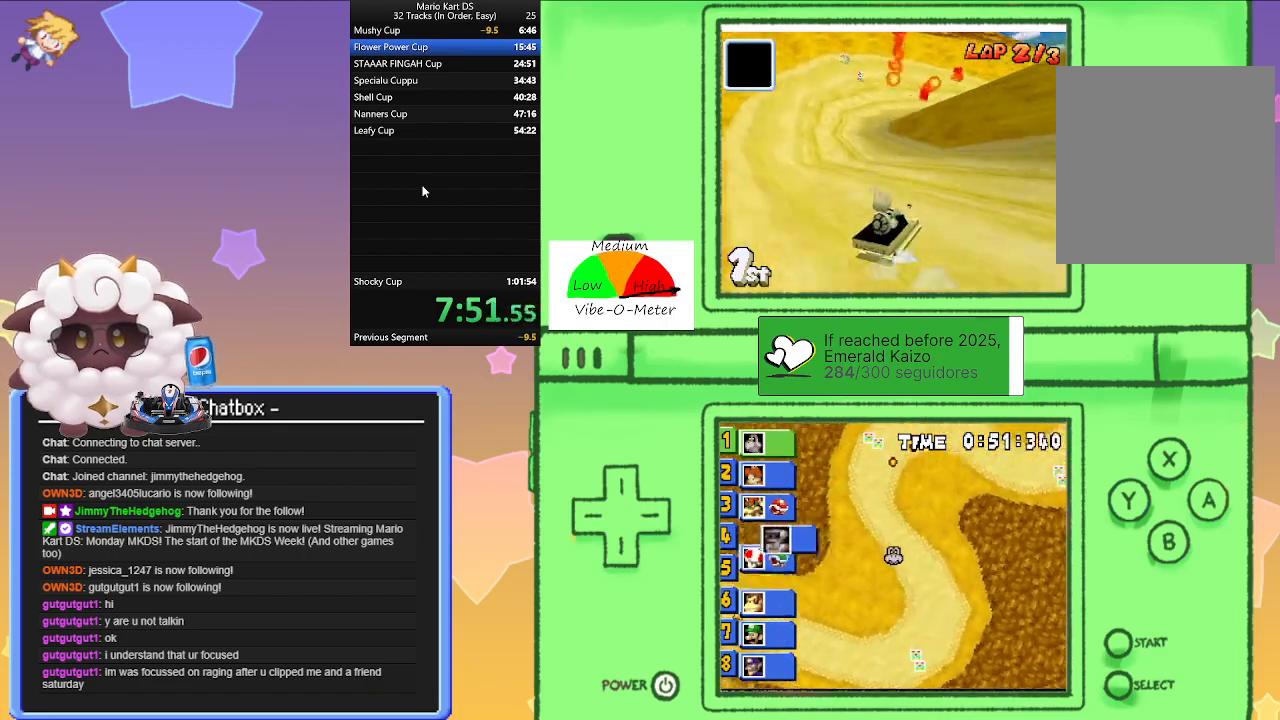
{"buttons": ["A"], "left_stick": "center", "events": [[17, "left_stick", "right"], [133, "R1", "up"], [367, "left_stick", "center"]]}
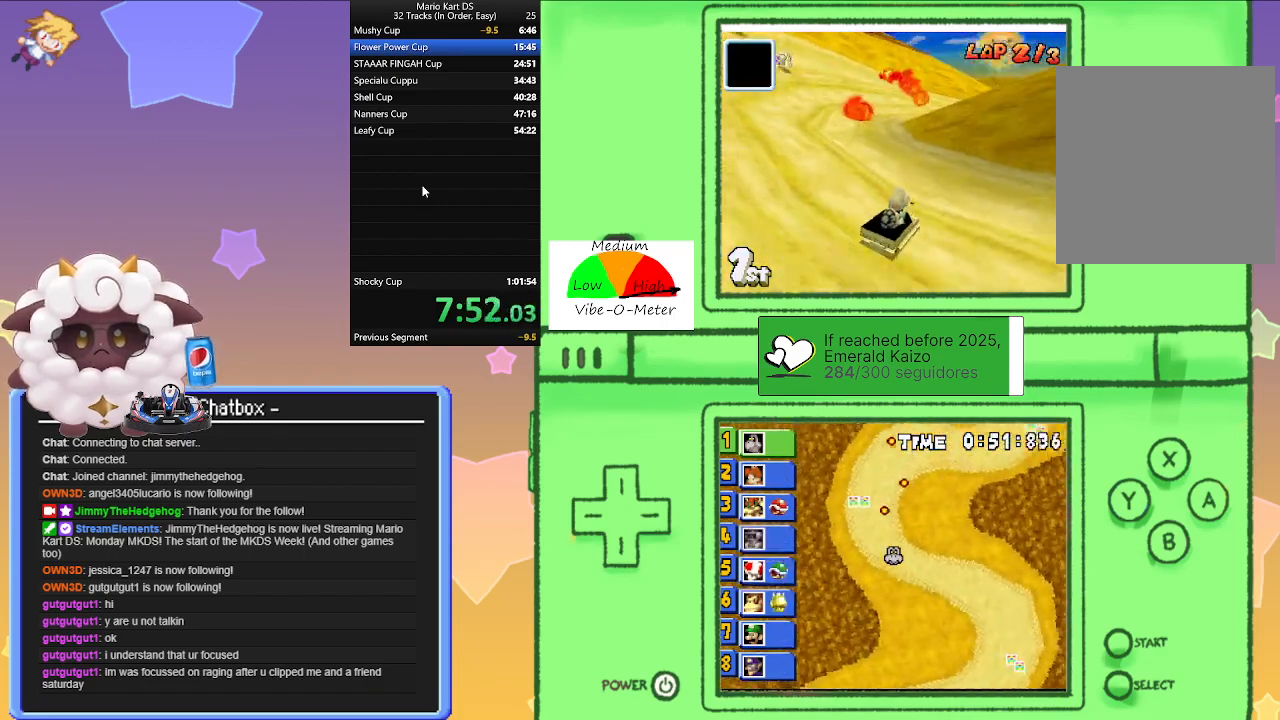
{"buttons": ["A"], "left_stick": "center", "events": [[33, "left_stick", "right"], [167, "left_stick", "center"]]}
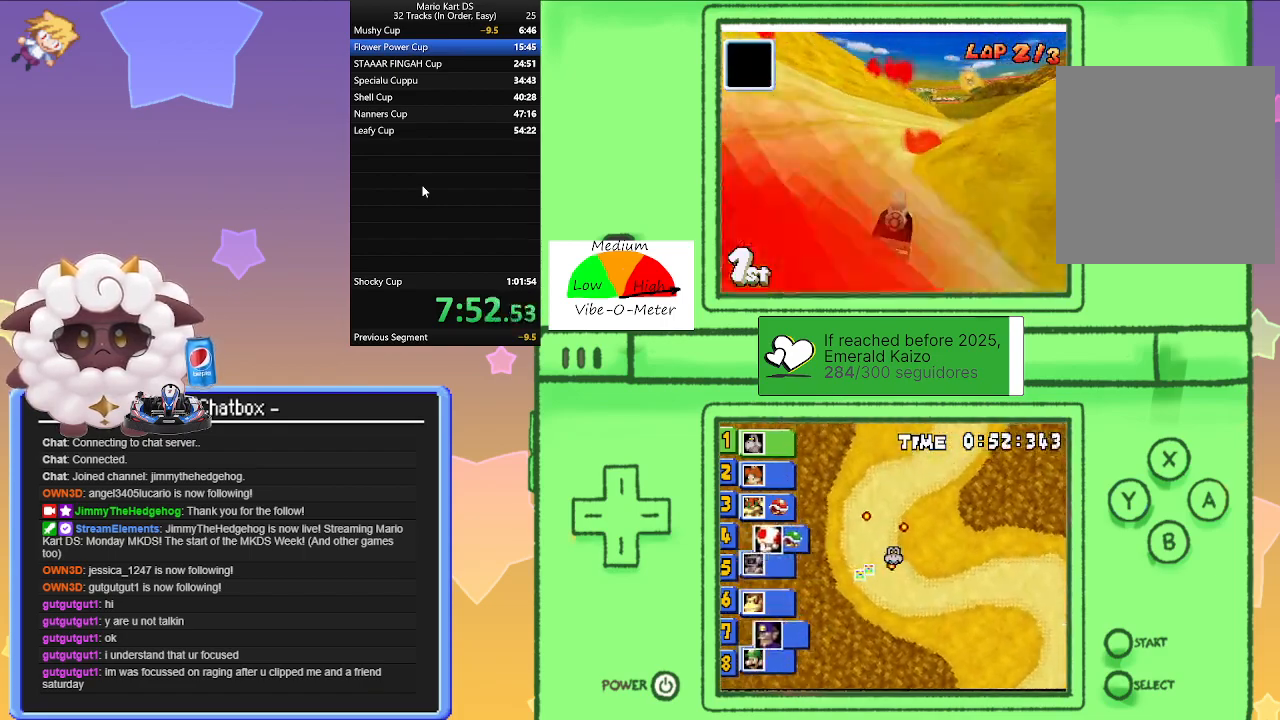
{"buttons": ["A"], "left_stick": "right", "events": [[217, "left_stick", "right"]]}
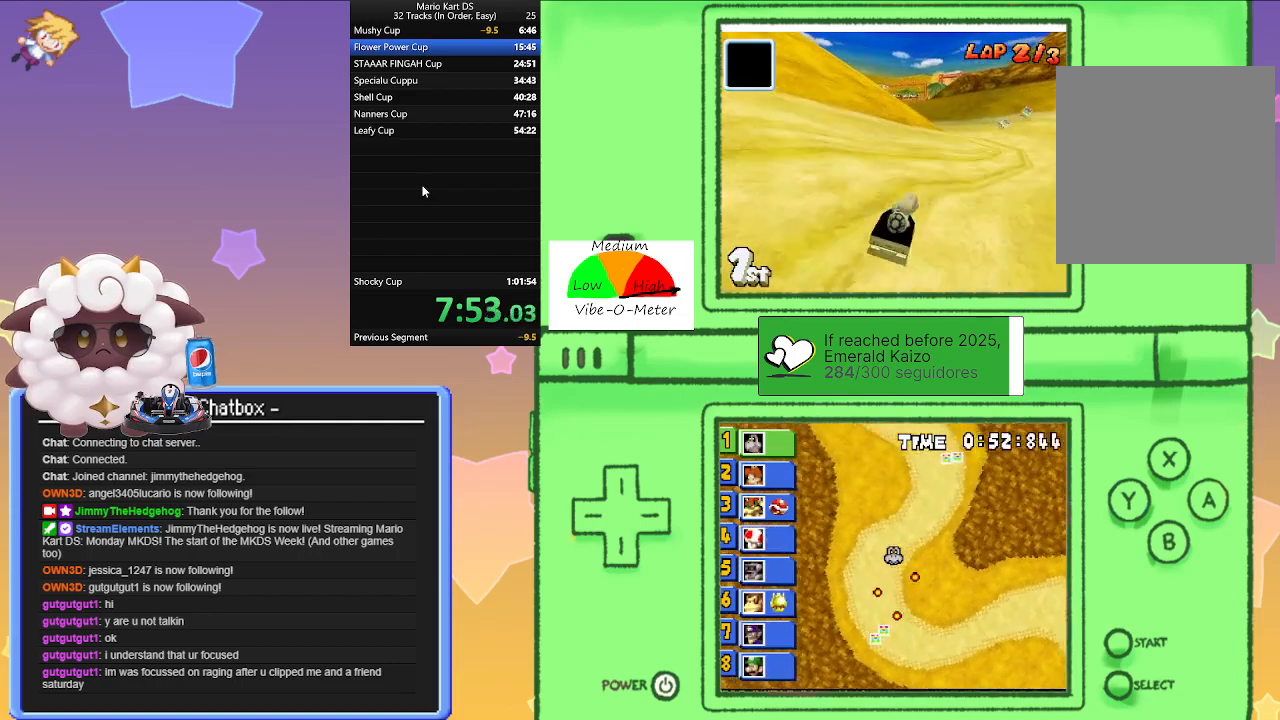
{"buttons": ["A", "R1"], "left_stick": "left", "events": [[67, "left_stick", "center"], [167, "left_stick", "left"], [200, "R1", "down"]]}
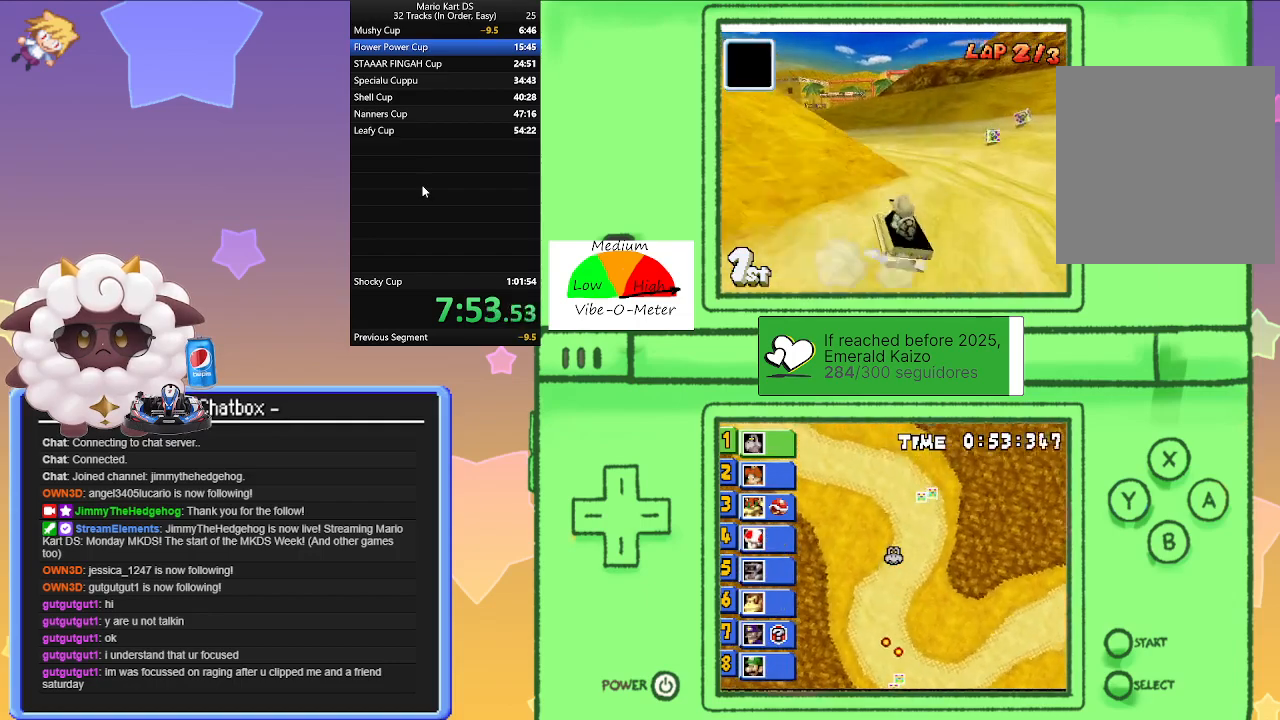
{"buttons": ["A"], "left_stick": "left", "events": [[17, "R1", "up"]]}
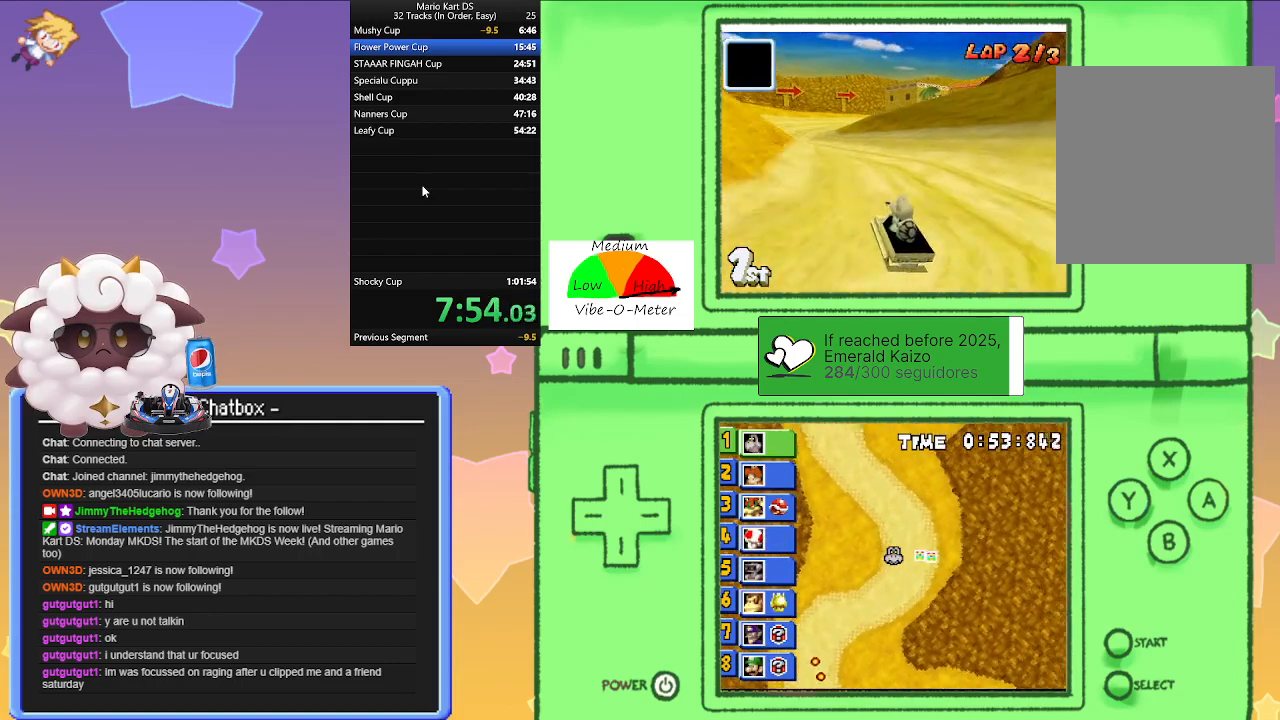
{"buttons": ["A", "R1"], "left_stick": "left", "events": [[233, "left_stick", "right"], [267, "R1", "down"], [450, "left_stick", "center"], [500, "left_stick", "left"]]}
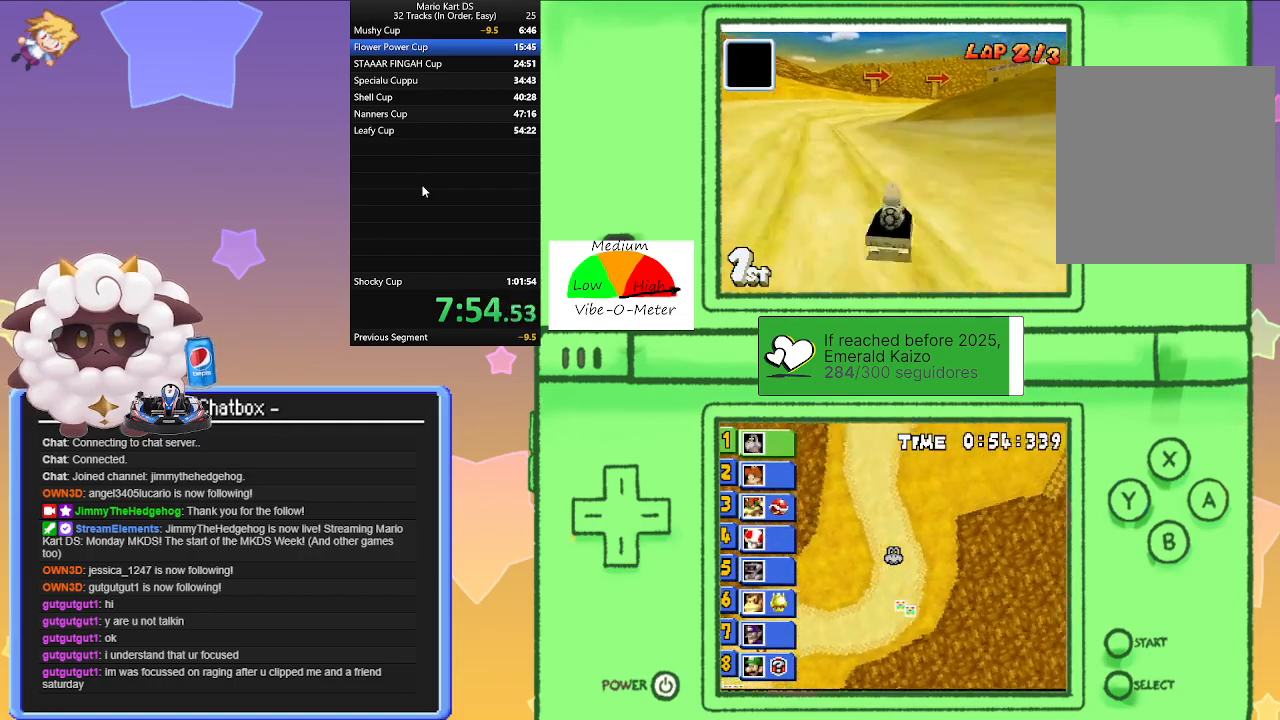
{"buttons": ["A", "R1"], "left_stick": "left", "events": [[133, "left_stick", "center"], [200, "left_stick", "right"], [417, "left_stick", "left"]]}
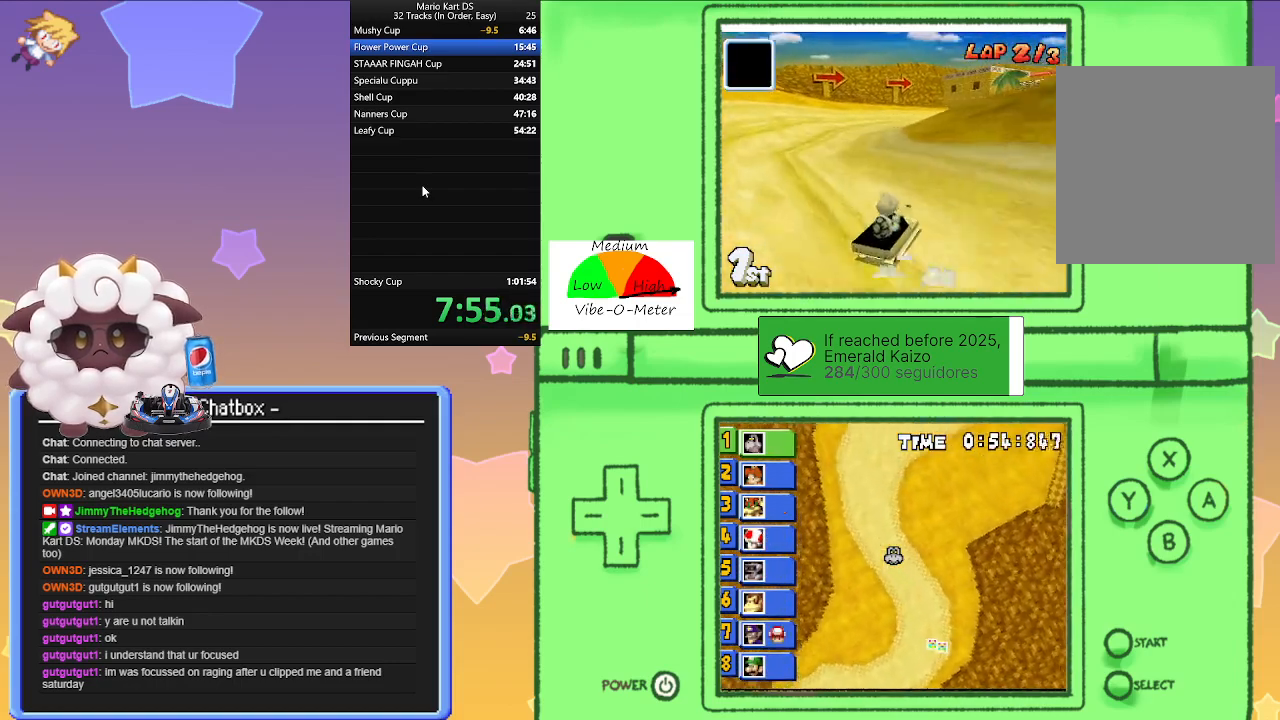
{"buttons": ["A"], "left_stick": "right", "events": [[83, "left_stick", "center"], [133, "left_stick", "right"], [500, "R1", "up"]]}
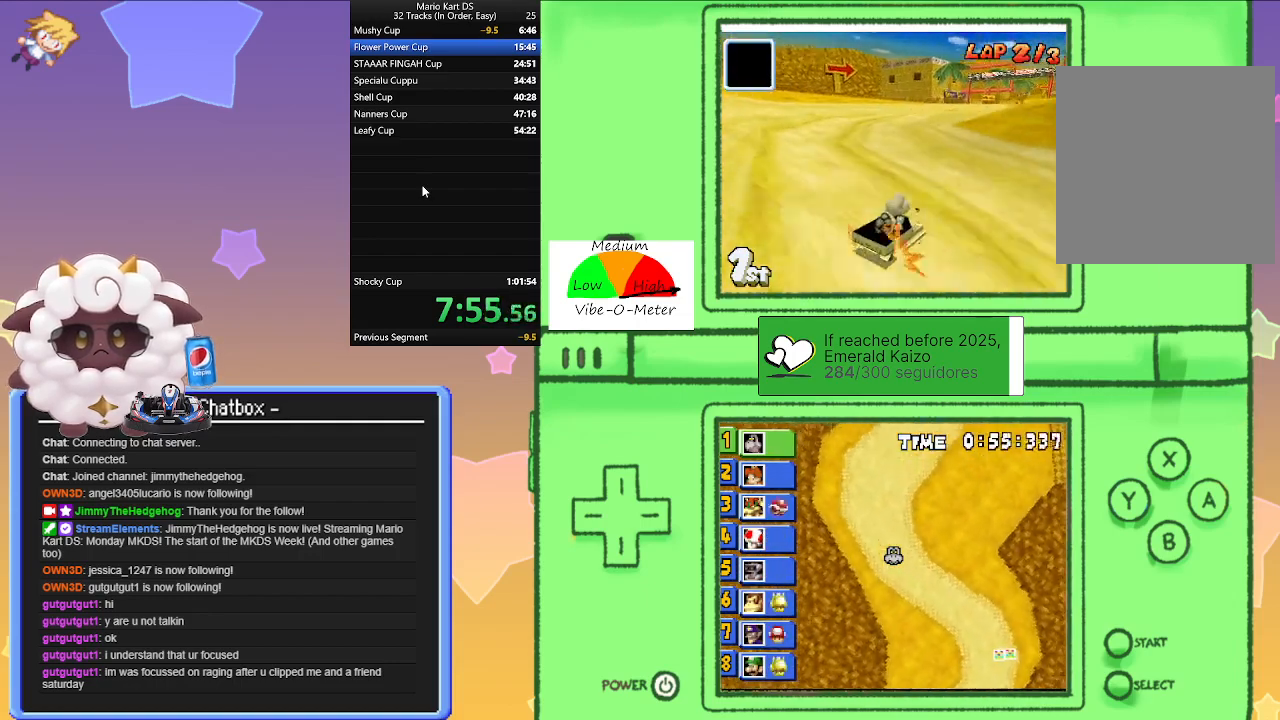
{"buttons": ["A"], "left_stick": "center", "events": [[50, "left_stick", "center"]]}
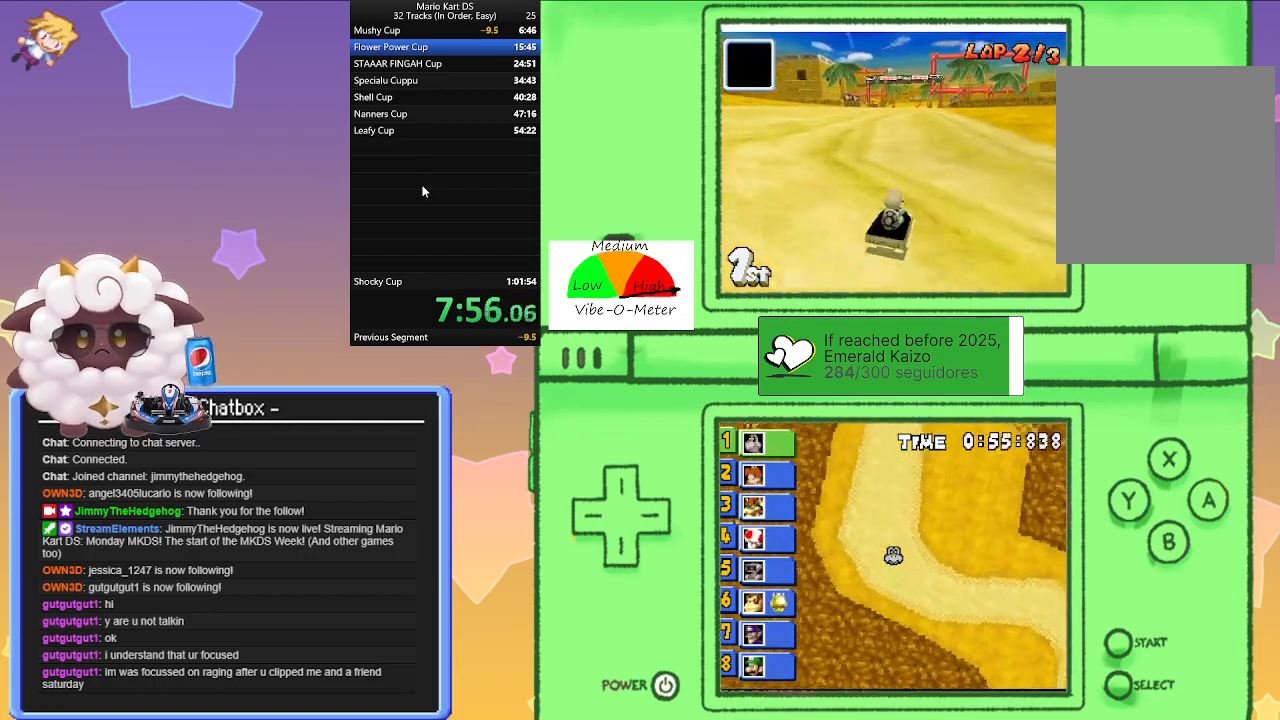
{"buttons": ["A", "R1"], "left_stick": "right", "events": [[150, "R1", "down"], [200, "left_stick", "left"], [350, "left_stick", "center"], [400, "left_stick", "right"]]}
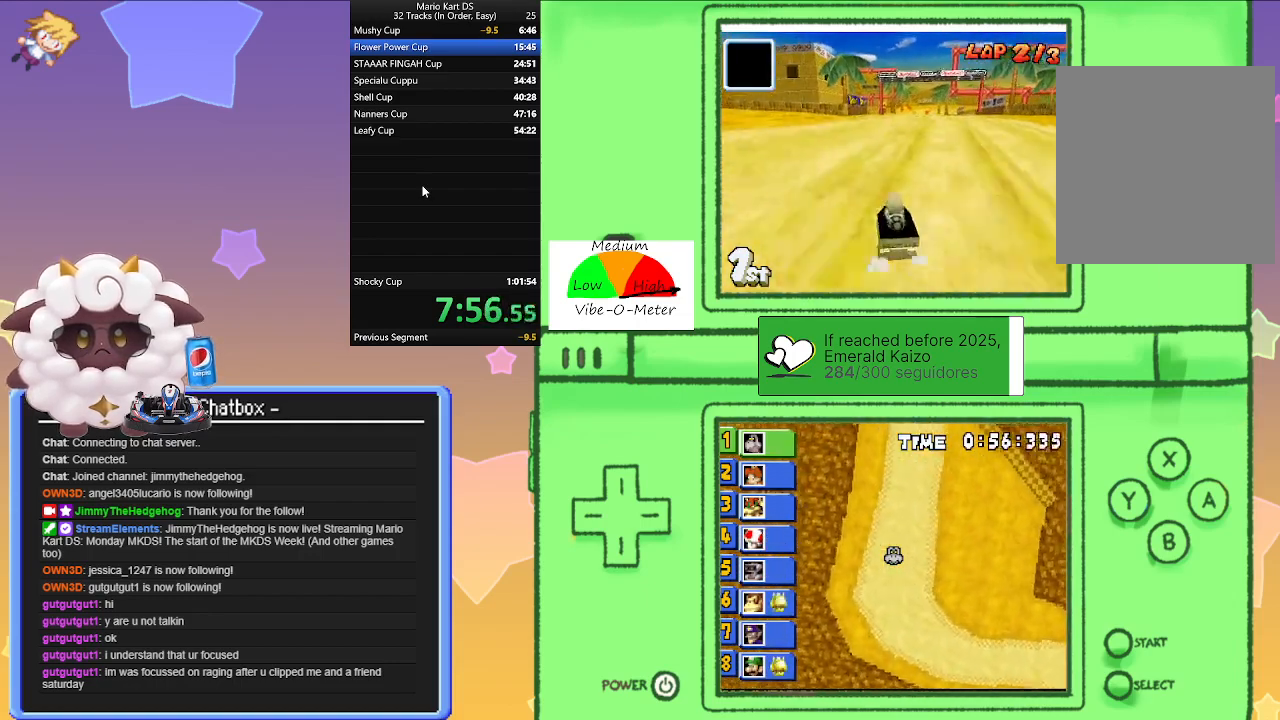
{"buttons": ["A", "R1"], "left_stick": "center", "events": [[117, "left_stick", "left"], [300, "left_stick", "right"], [500, "left_stick", "center"]]}
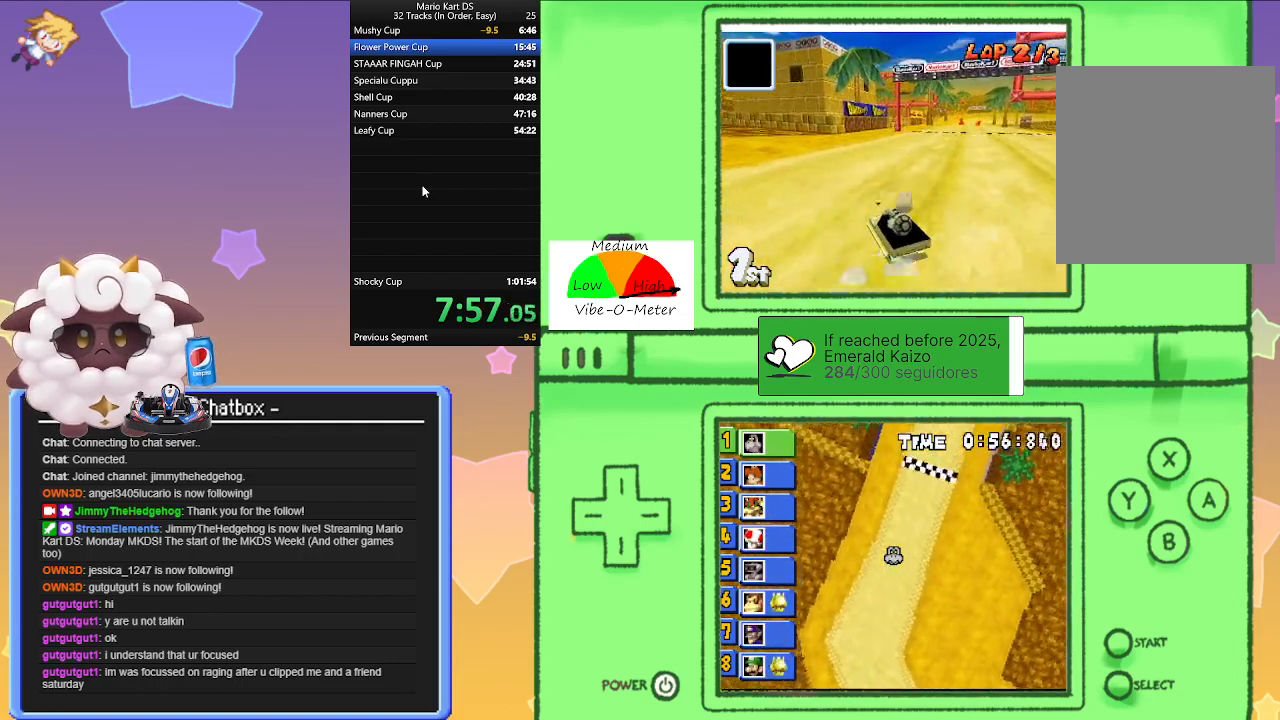
{"buttons": ["A", "R1"], "left_stick": "right", "events": [[150, "R1", "up"], [167, "left_stick", "right"], [467, "R1", "down"]]}
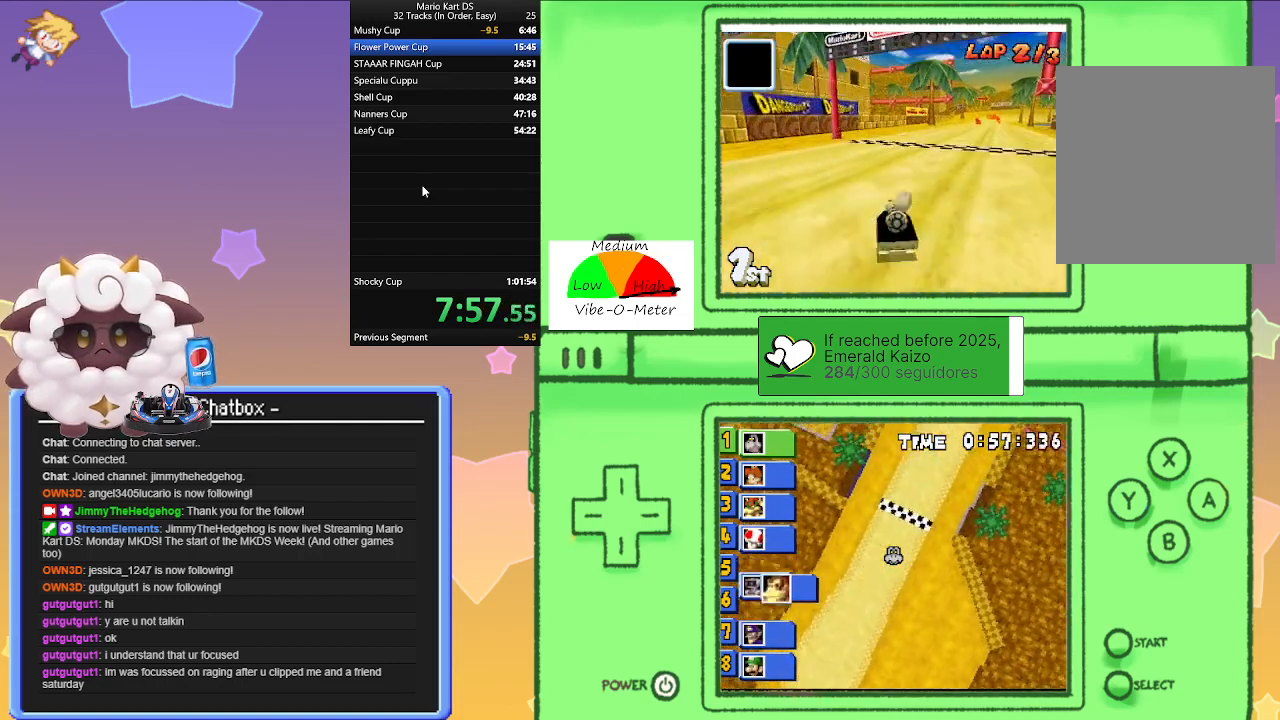
{"buttons": ["A", "R1"], "left_stick": "right", "events": [[267, "left_stick", "center"], [317, "left_stick", "left"], [483, "left_stick", "right"]]}
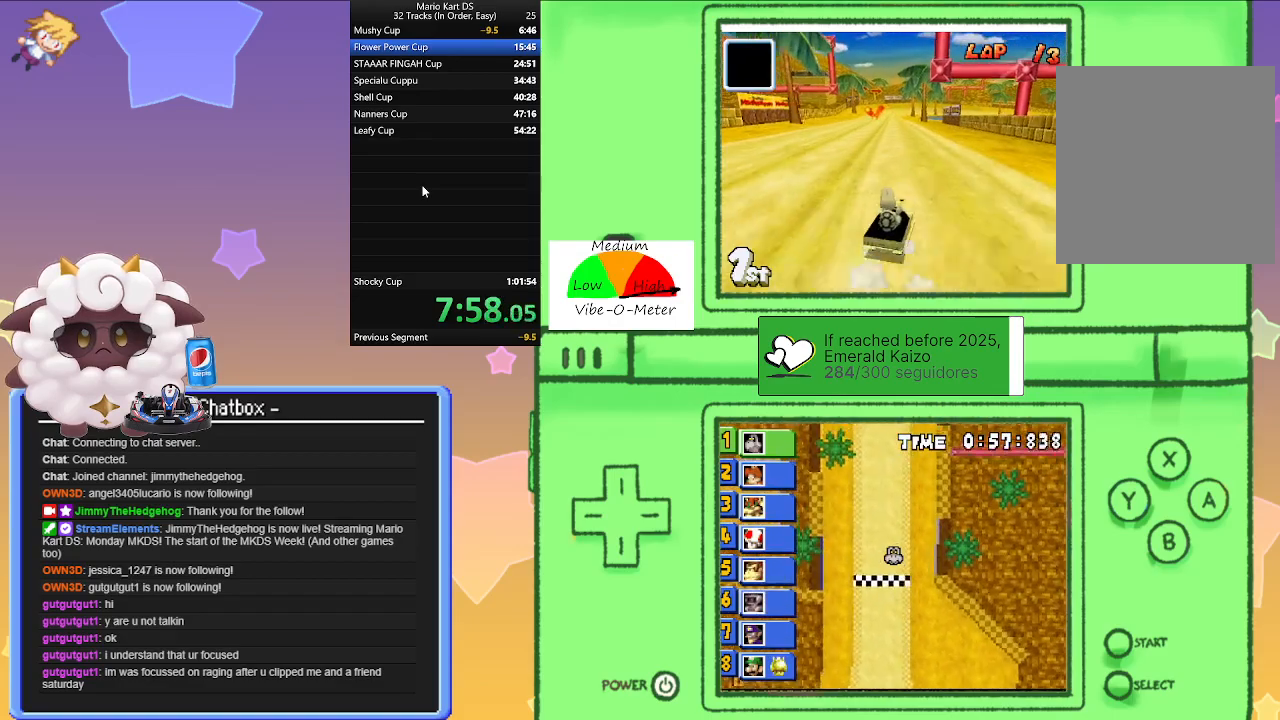
{"buttons": ["A"], "left_stick": "right", "events": [[167, "left_stick", "center"], [217, "left_stick", "left"], [367, "left_stick", "center"], [417, "left_stick", "right"], [500, "R1", "up"]]}
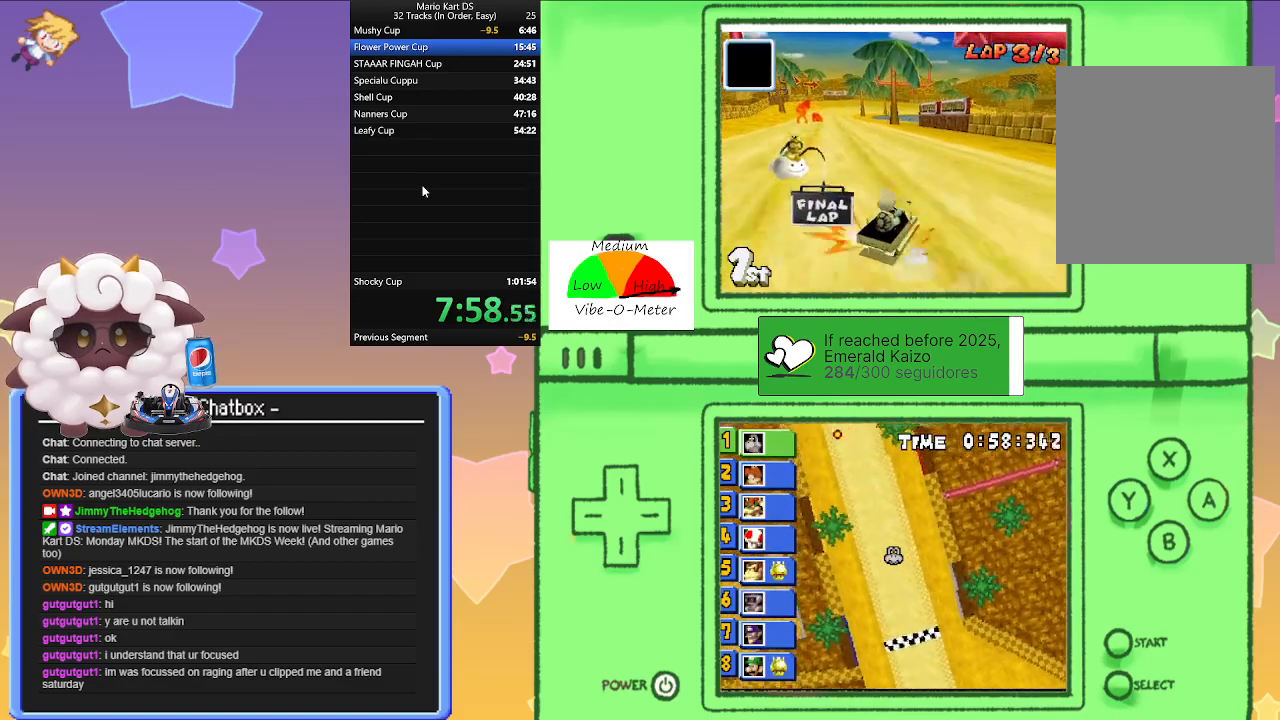
{"buttons": ["A"], "left_stick": "center", "events": [[83, "left_stick", "left"], [450, "left_stick", "center"]]}
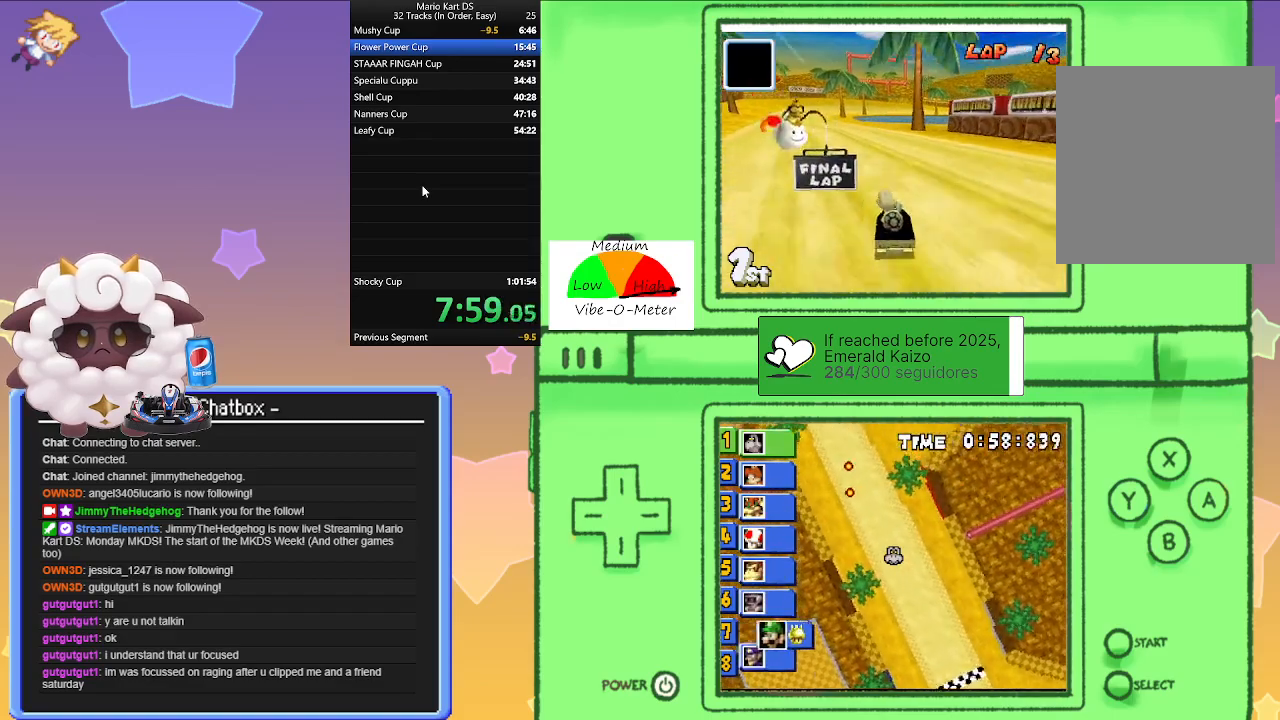
{"buttons": ["A"], "left_stick": "left", "events": [[167, "left_stick", "left"]]}
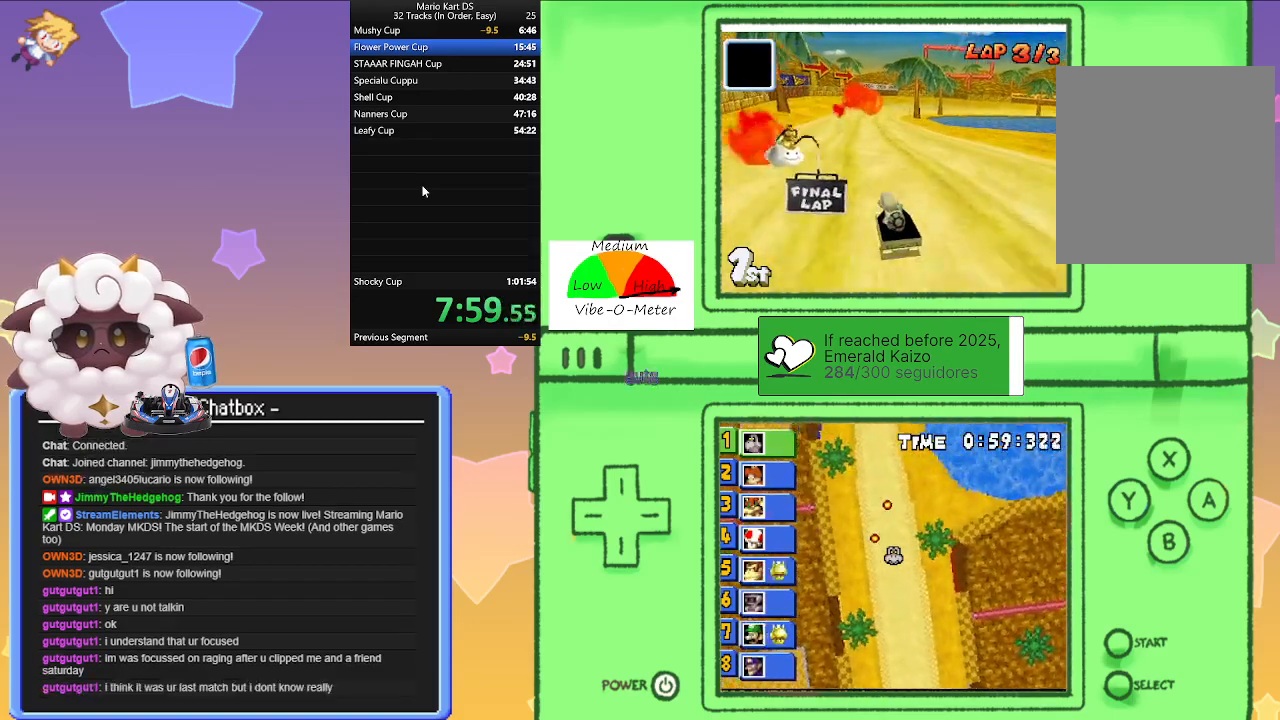
{"buttons": ["A"], "left_stick": "right", "events": [[67, "left_stick", "center"], [300, "left_stick", "right"]]}
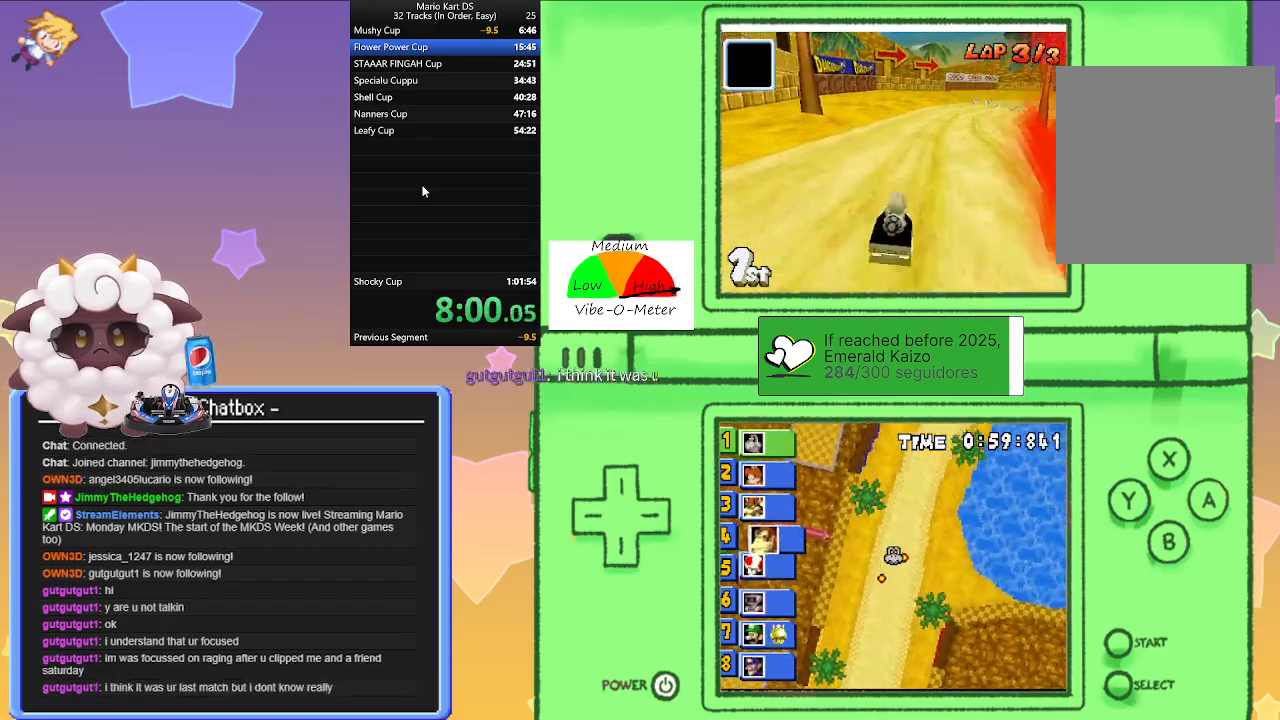
{"buttons": ["A", "R1"], "left_stick": "right", "events": [[133, "left_stick", "center"], [283, "left_stick", "right"], [317, "R1", "down"]]}
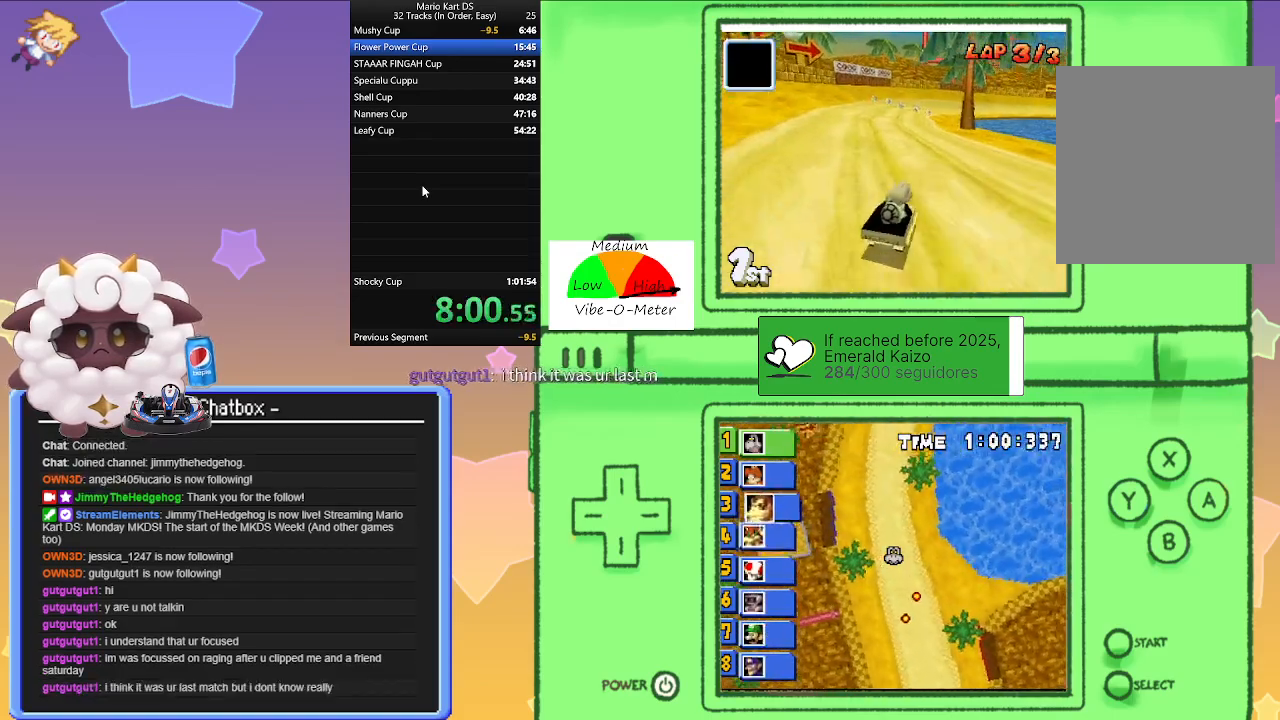
{"buttons": ["A", "R1"], "left_stick": "left", "events": [[83, "left_stick", "center"], [300, "left_stick", "right"], [500, "left_stick", "left"]]}
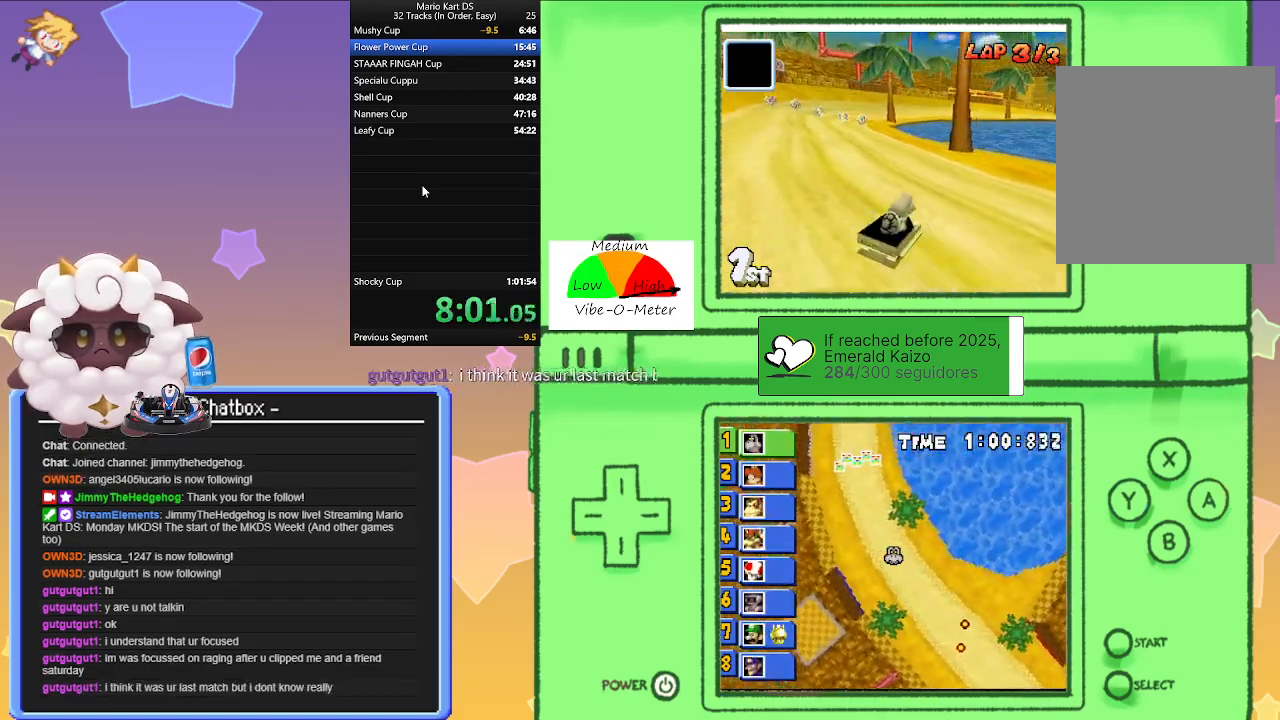
{"buttons": ["A"], "left_stick": "left", "events": [[233, "left_stick", "right"], [350, "left_stick", "center"], [433, "left_stick", "left"], [467, "R1", "up"]]}
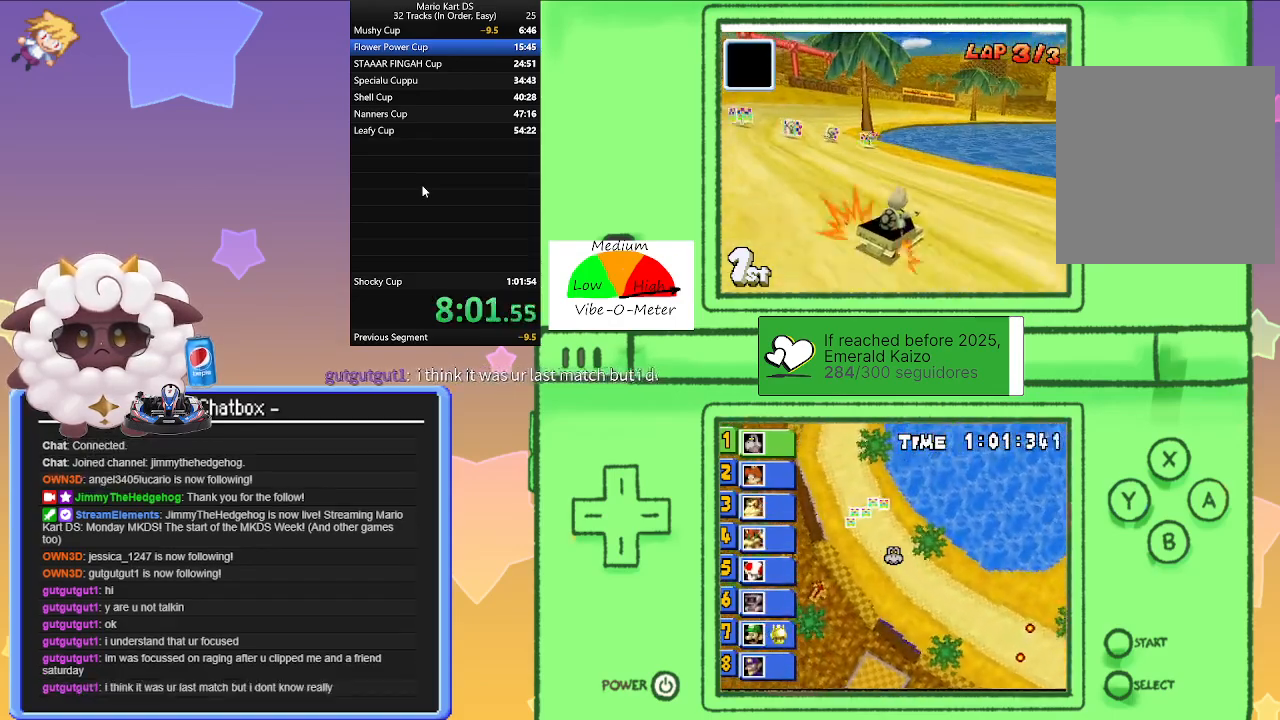
{"buttons": ["A", "R1"], "left_stick": "right", "events": [[233, "left_stick", "right"], [283, "R1", "down"]]}
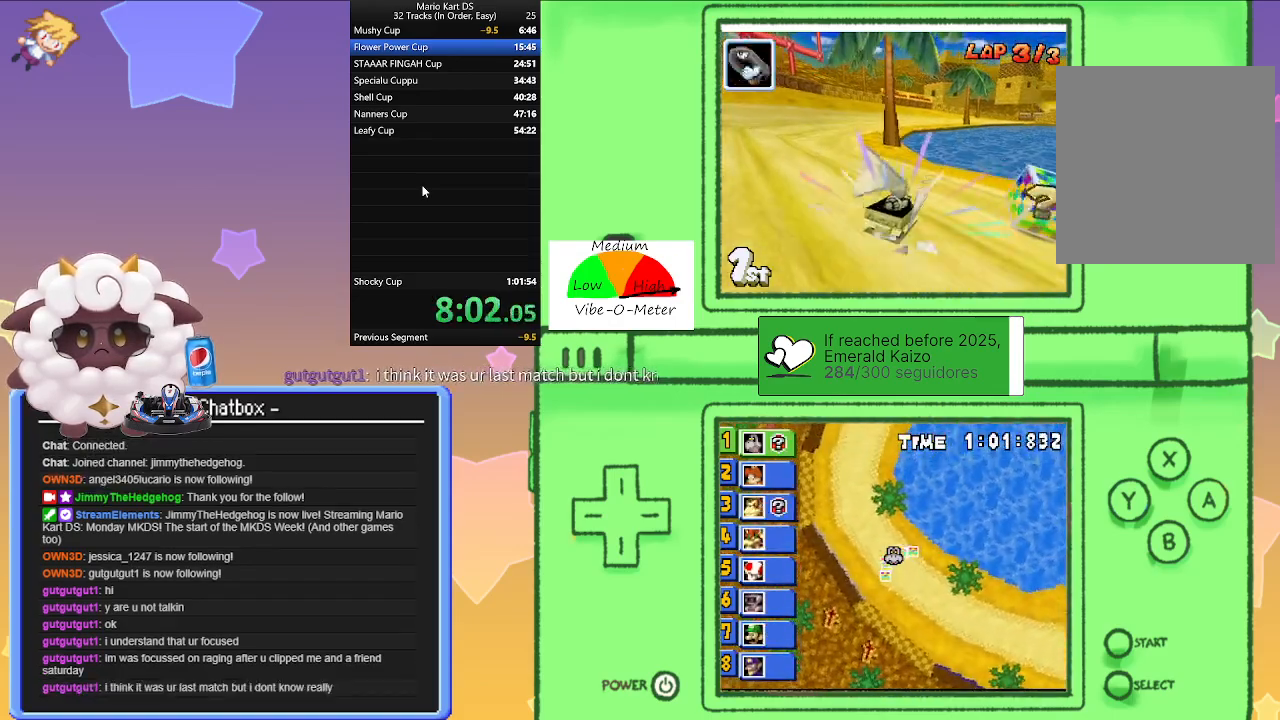
{"buttons": ["A", "R1"], "left_stick": "right", "events": [[133, "left_stick", "left"], [333, "left_stick", "right"]]}
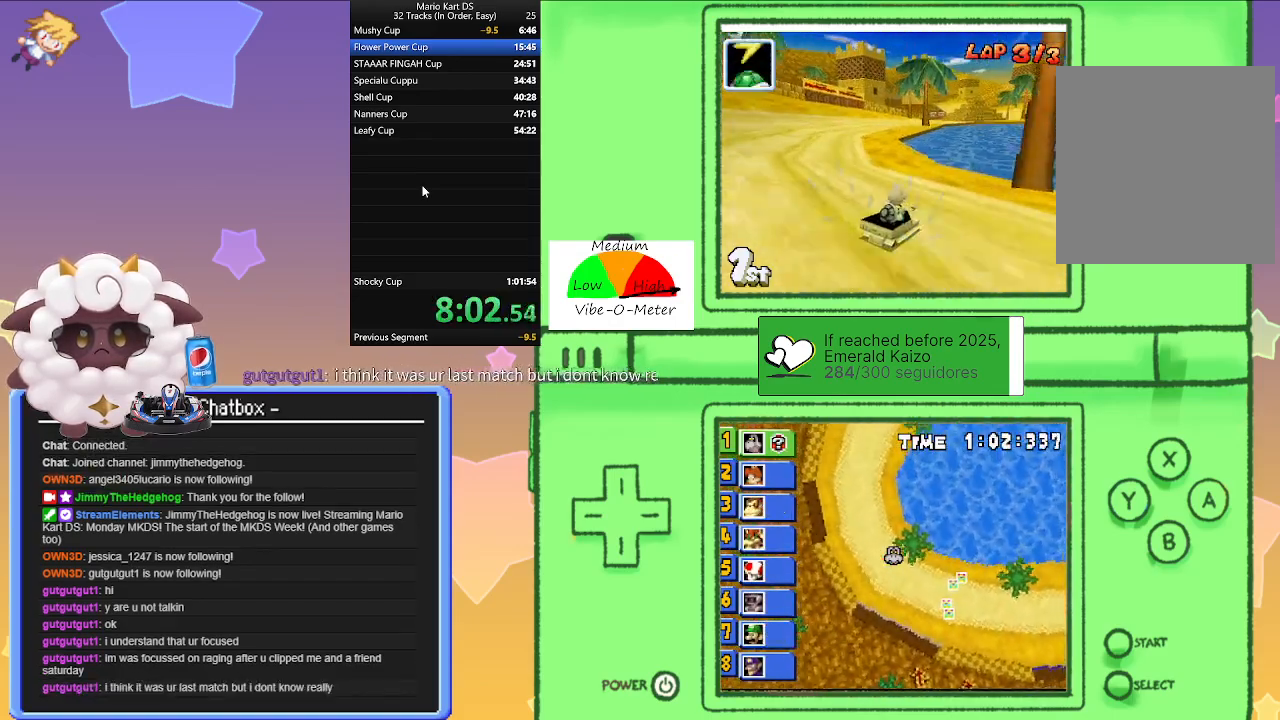
{"buttons": ["A"], "left_stick": "center", "events": [[33, "left_stick", "center"], [83, "left_stick", "left"], [267, "left_stick", "right"], [350, "R1", "up"], [383, "left_stick", "center"]]}
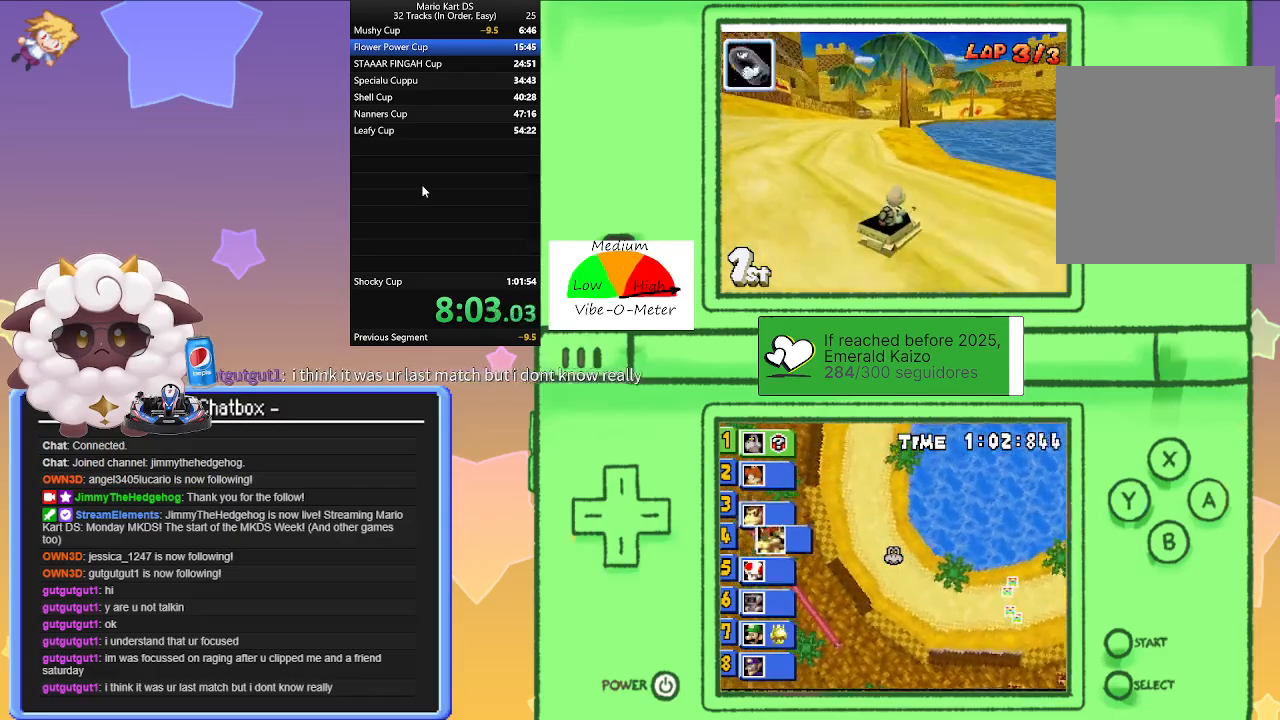
{"buttons": ["A", "R1"], "left_stick": "left", "events": [[133, "R1", "down"], [167, "left_stick", "right"], [350, "left_stick", "center"], [400, "left_stick", "left"]]}
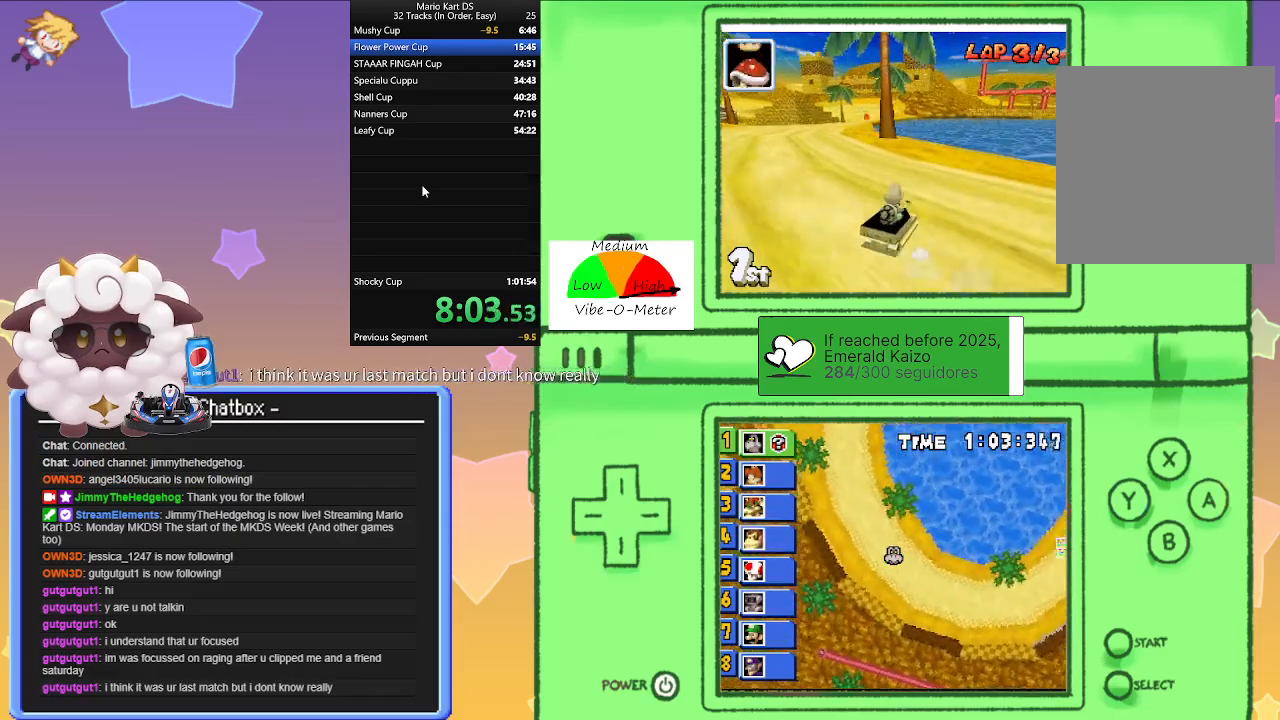
{"buttons": ["A", "R1"], "left_stick": "right", "events": [[117, "left_stick", "right"], [250, "left_stick", "center"], [300, "left_stick", "left"], [483, "left_stick", "right"]]}
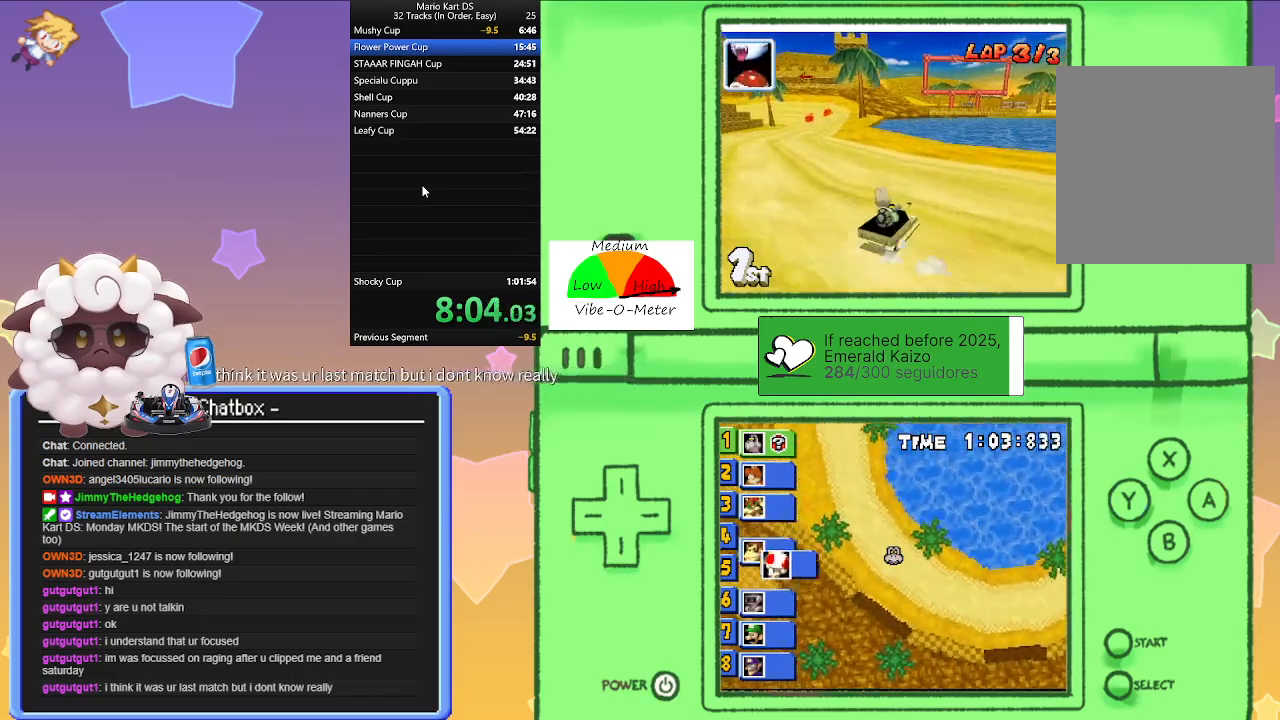
{"buttons": ["A", "R1"], "left_stick": "left", "events": [[100, "left_stick", "left"], [117, "R1", "up"], [350, "R1", "down"]]}
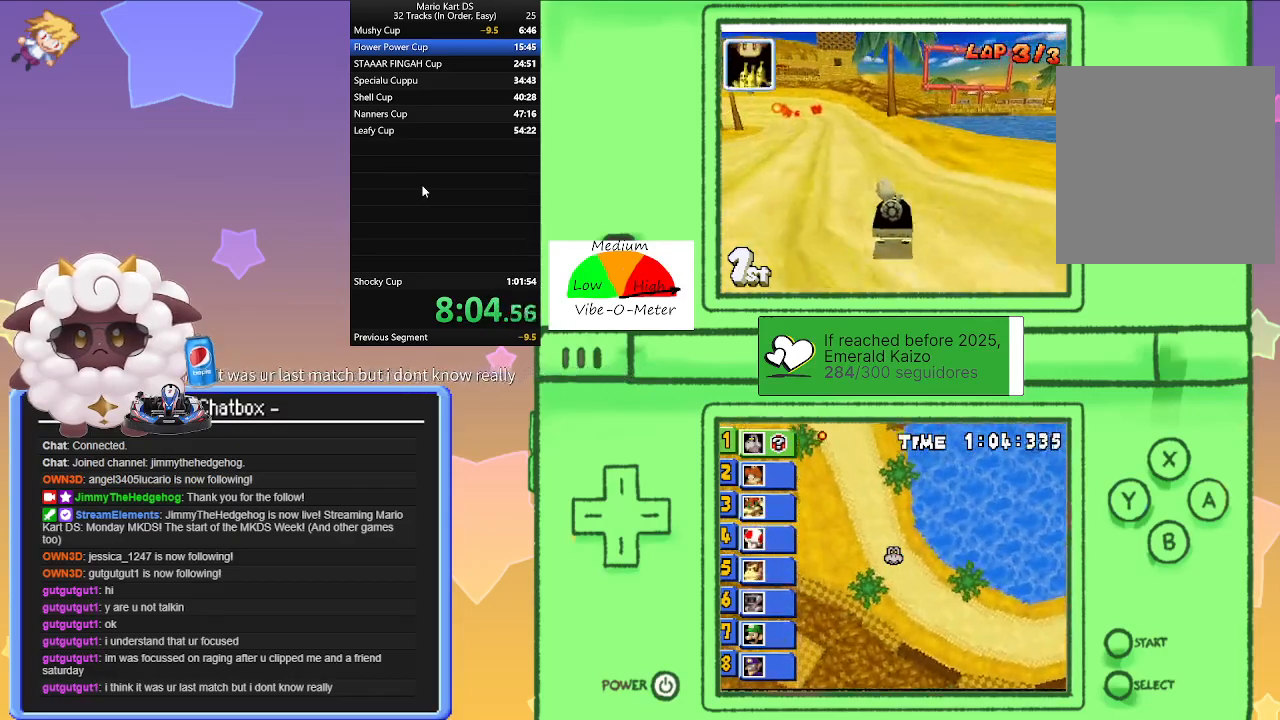
{"buttons": ["A", "R1"], "left_stick": "left", "events": []}
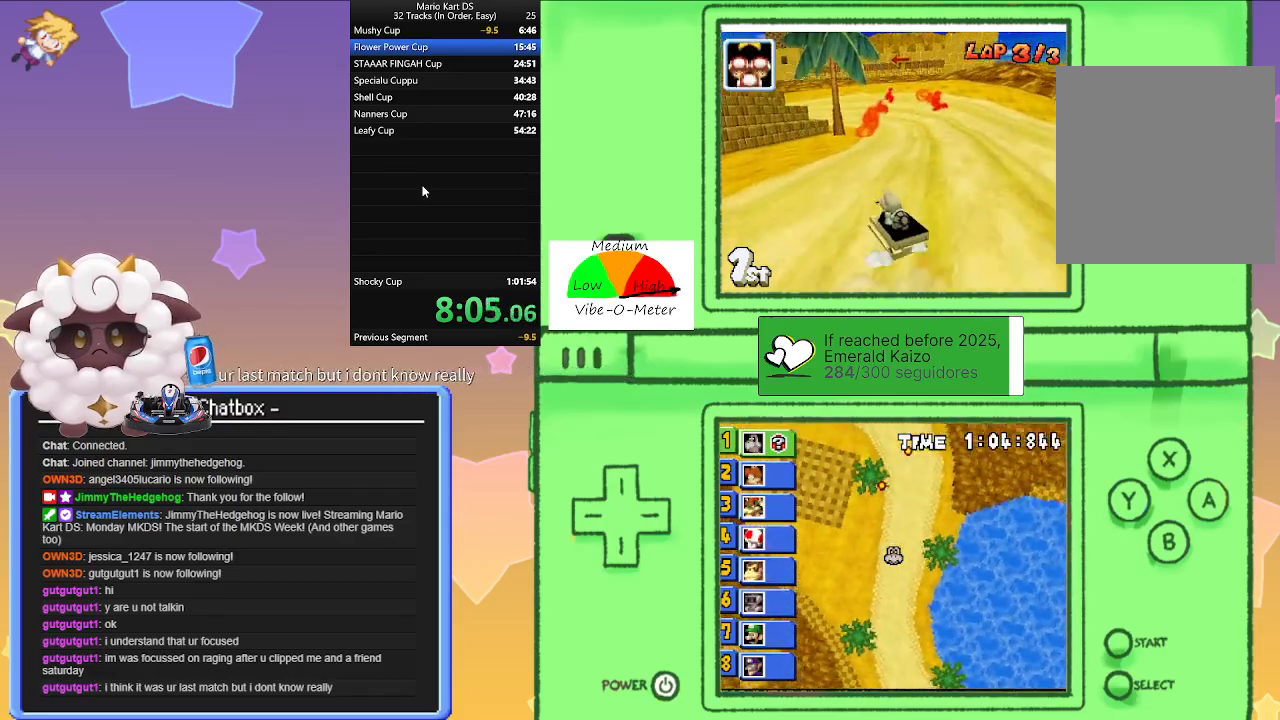
{"buttons": ["A", "R1"], "left_stick": "left", "events": []}
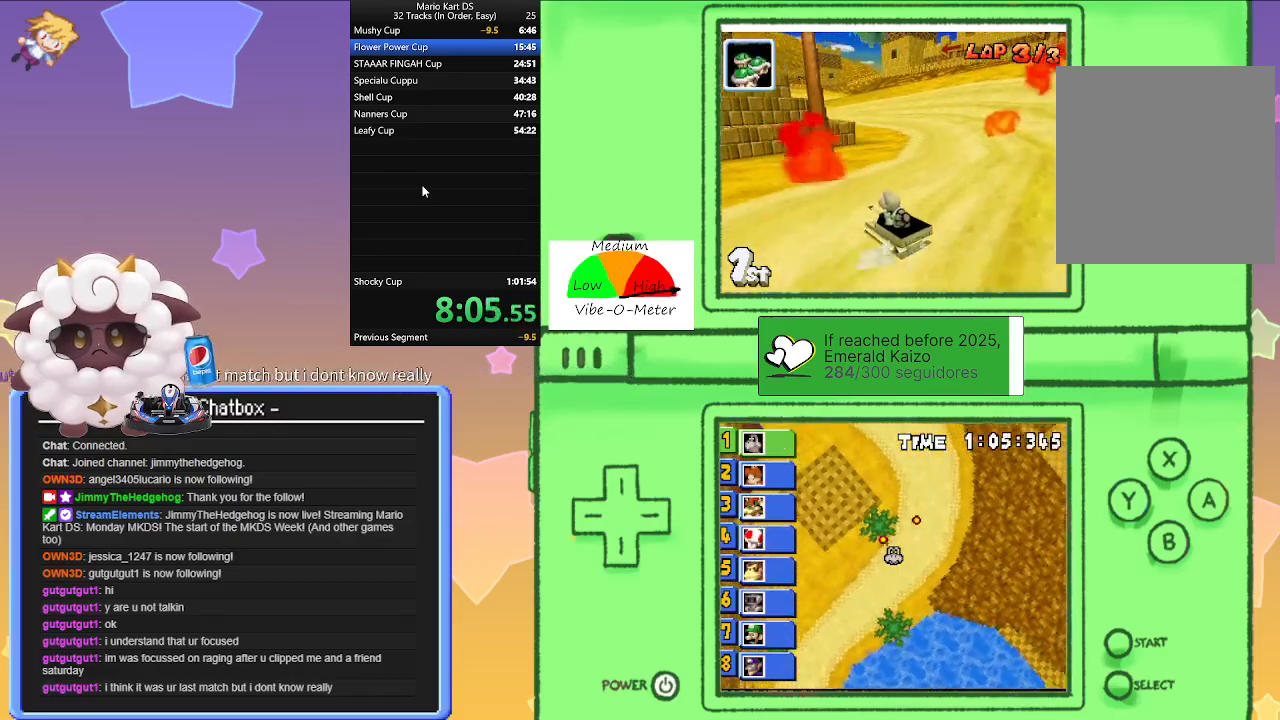
{"buttons": ["A", "R1"], "left_stick": "left", "events": [[233, "left_stick", "right"], [417, "left_stick", "left"]]}